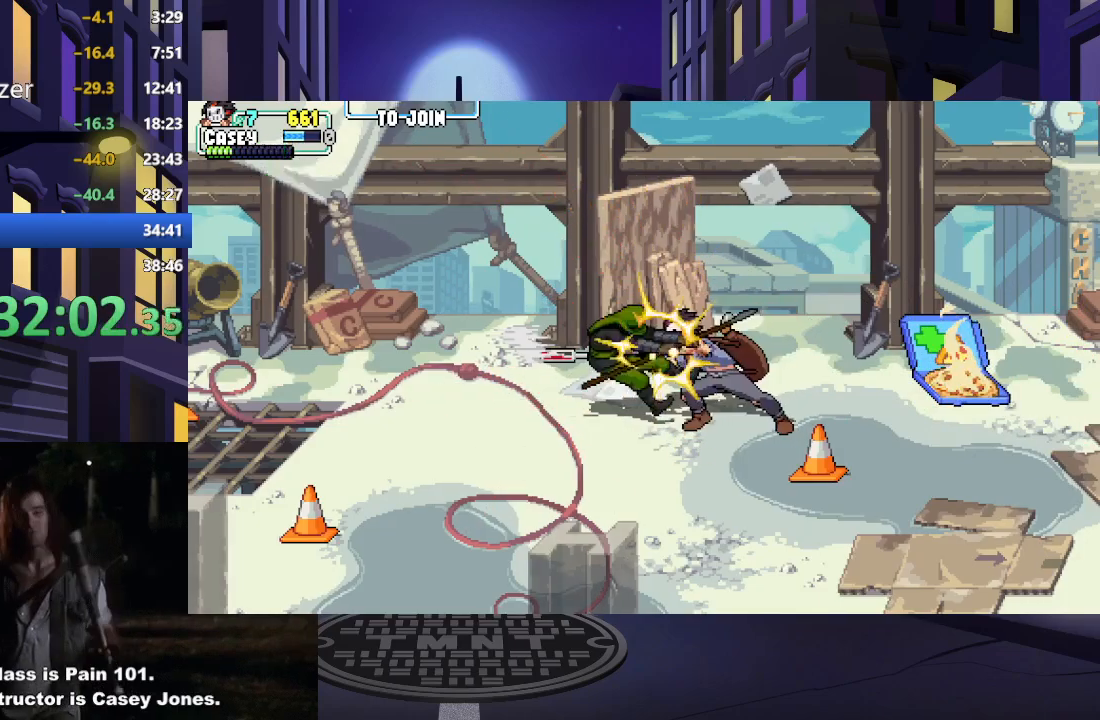
Gameplay with a controller (Xbox layout); each line is a JSON object with the inputs held at the frame after it. "events" lists button and stick changes between this image and that frame as [ms after this image, input, new state], when the widget could be followed in between. Not read: L3 R3 left_stick right_stick.
{"buttons": ["R1"], "events": [[34, "DPAD_RIGHT", "down"], [184, "DPAD_RIGHT", "up"], [417, "R1", "down"]]}
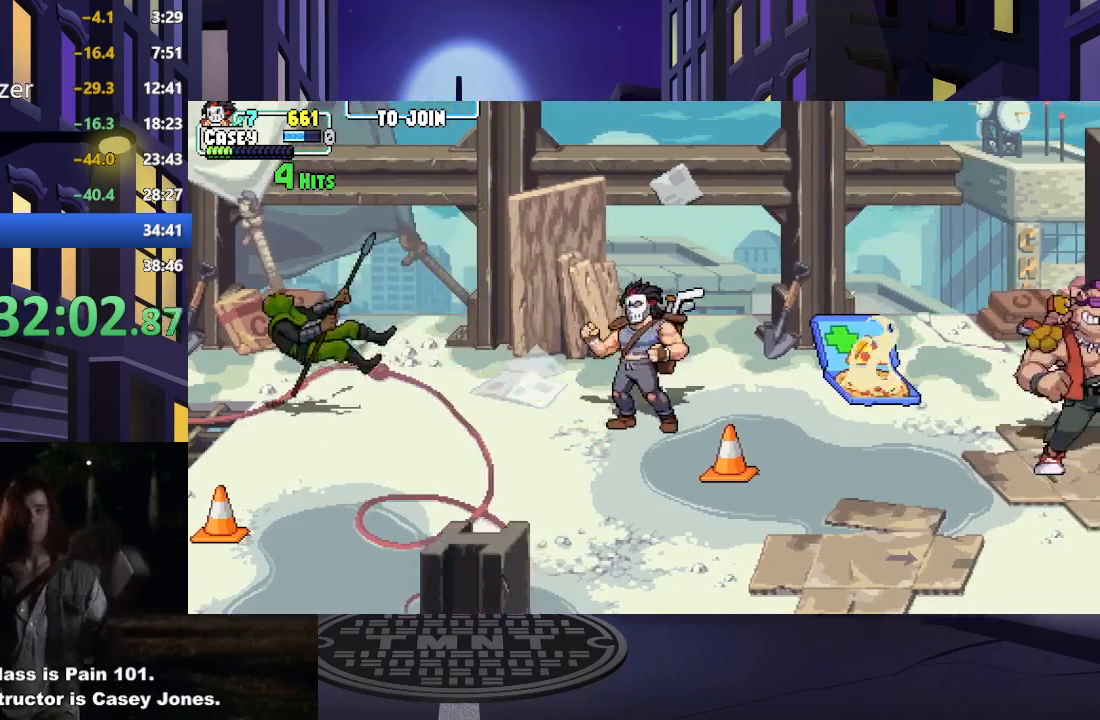
{"buttons": [], "events": [[50, "R1", "up"]]}
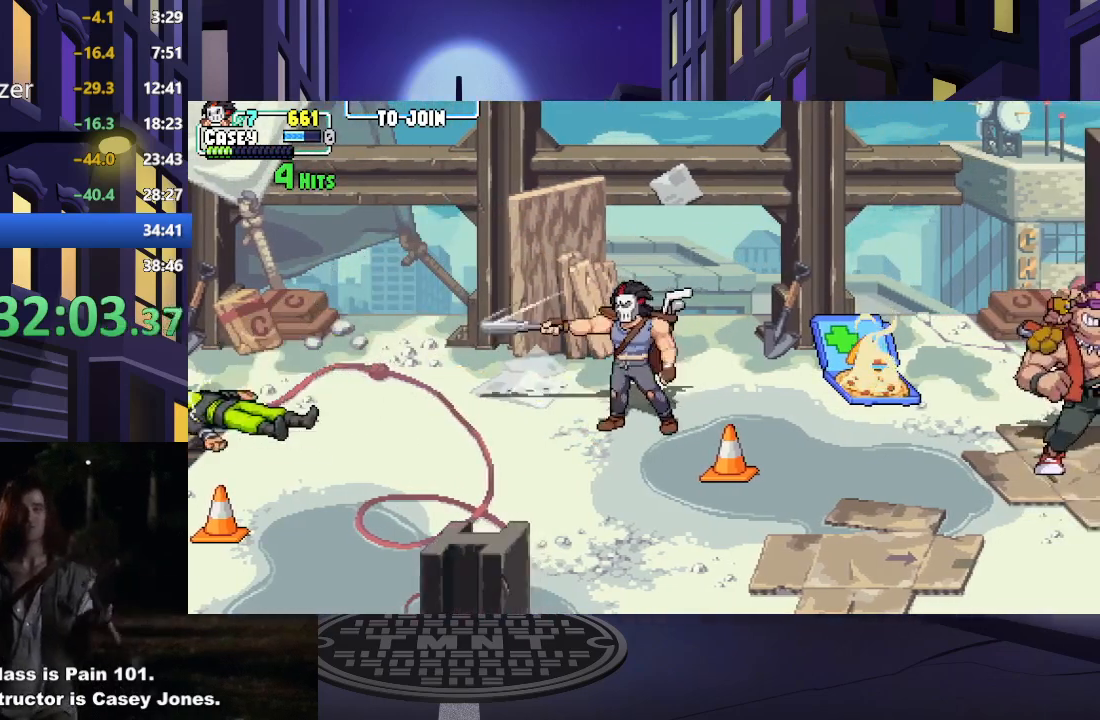
{"buttons": [], "events": []}
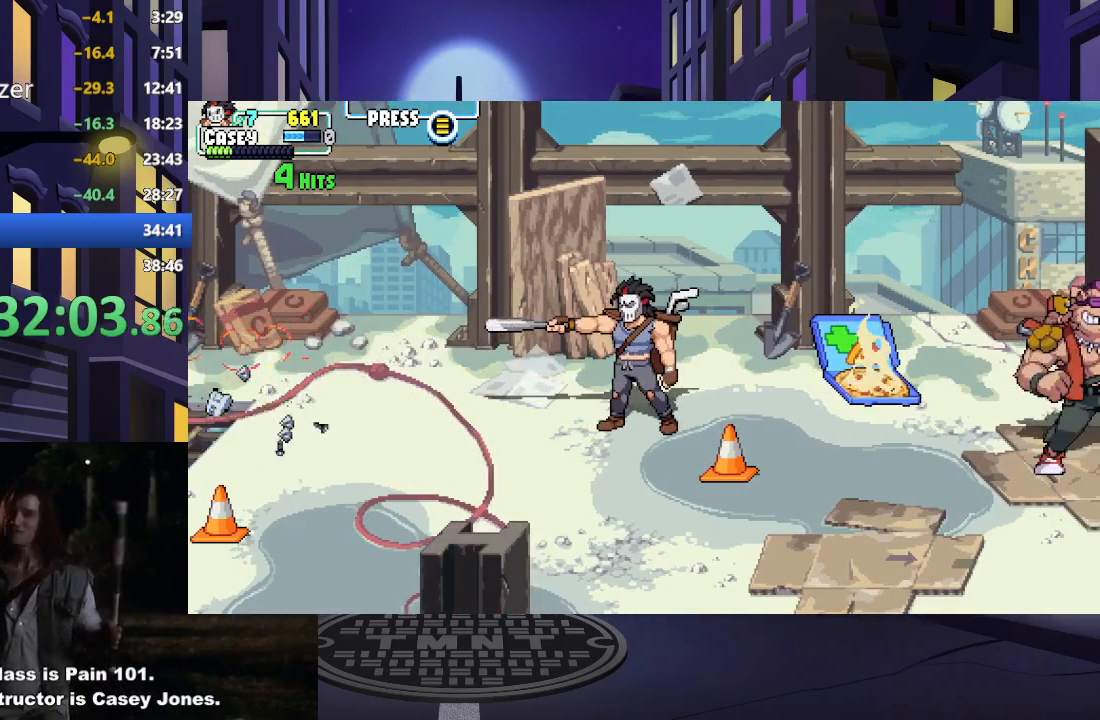
{"buttons": [], "events": []}
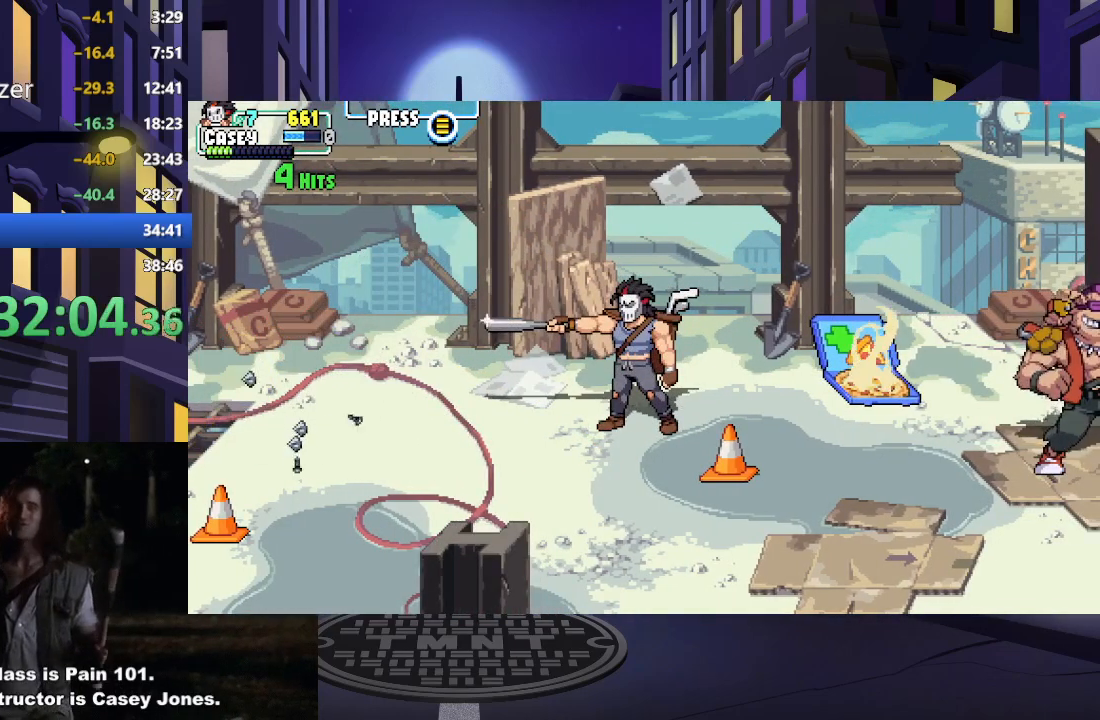
{"buttons": [], "events": []}
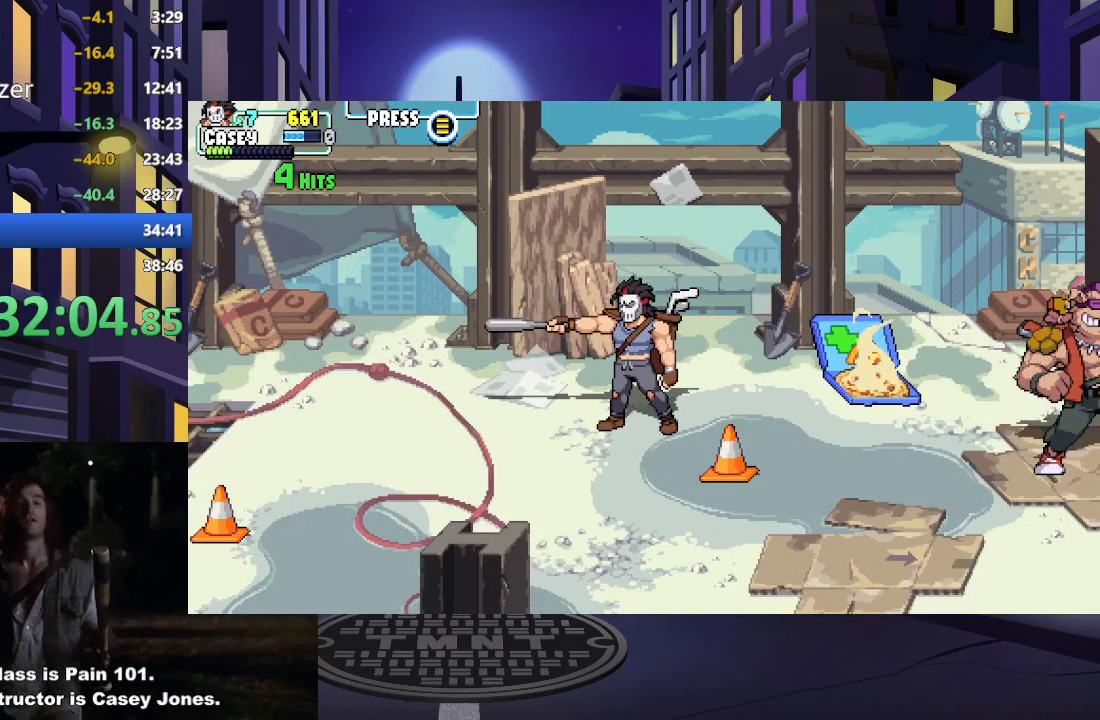
{"buttons": [], "events": []}
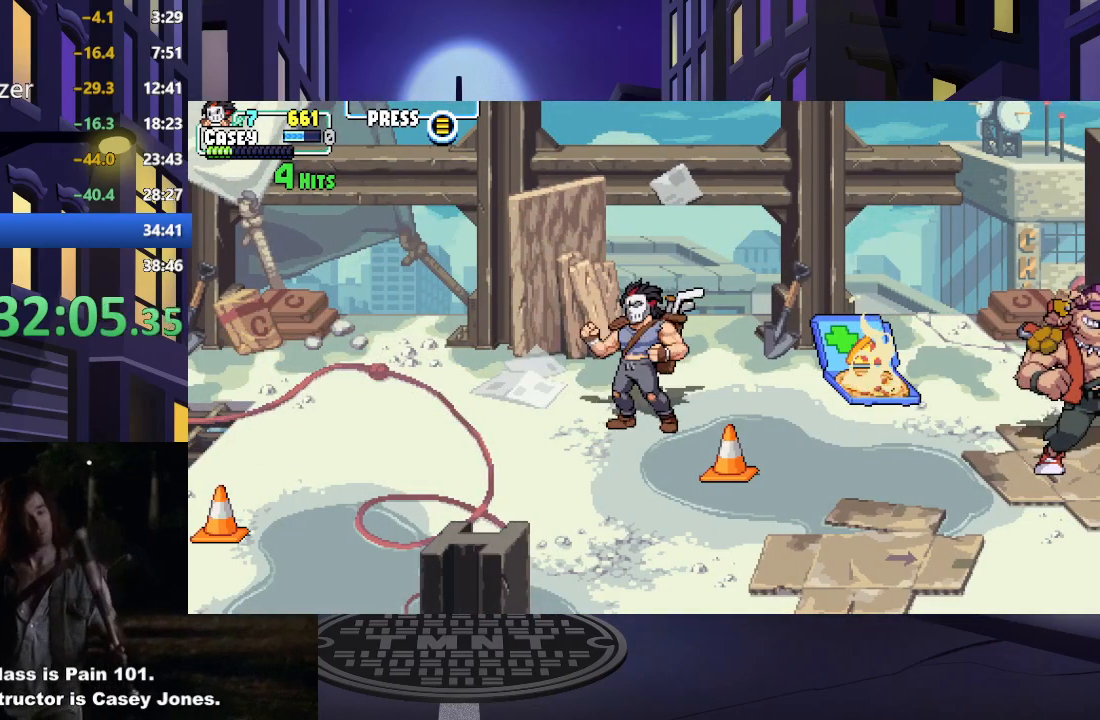
{"buttons": ["DPAD_RIGHT"], "events": [[317, "DPAD_RIGHT", "down"], [367, "DPAD_RIGHT", "up"], [484, "DPAD_RIGHT", "down"]]}
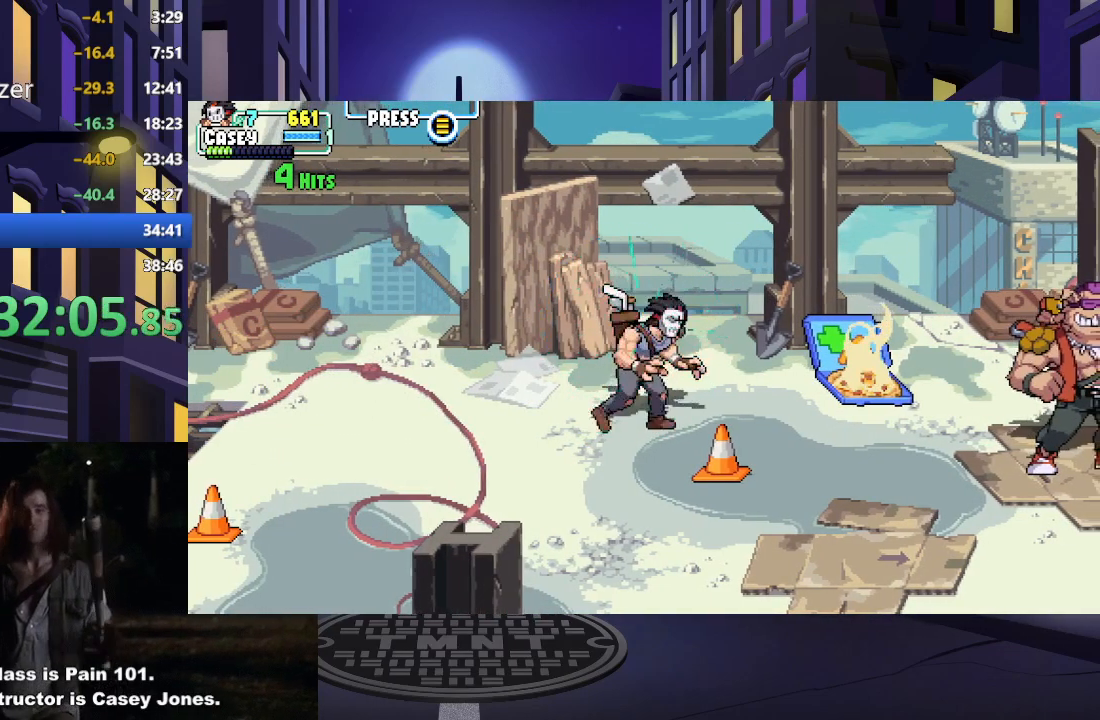
{"buttons": ["DPAD_UP"], "events": [[367, "DPAD_UP", "down"], [417, "DPAD_RIGHT", "up"]]}
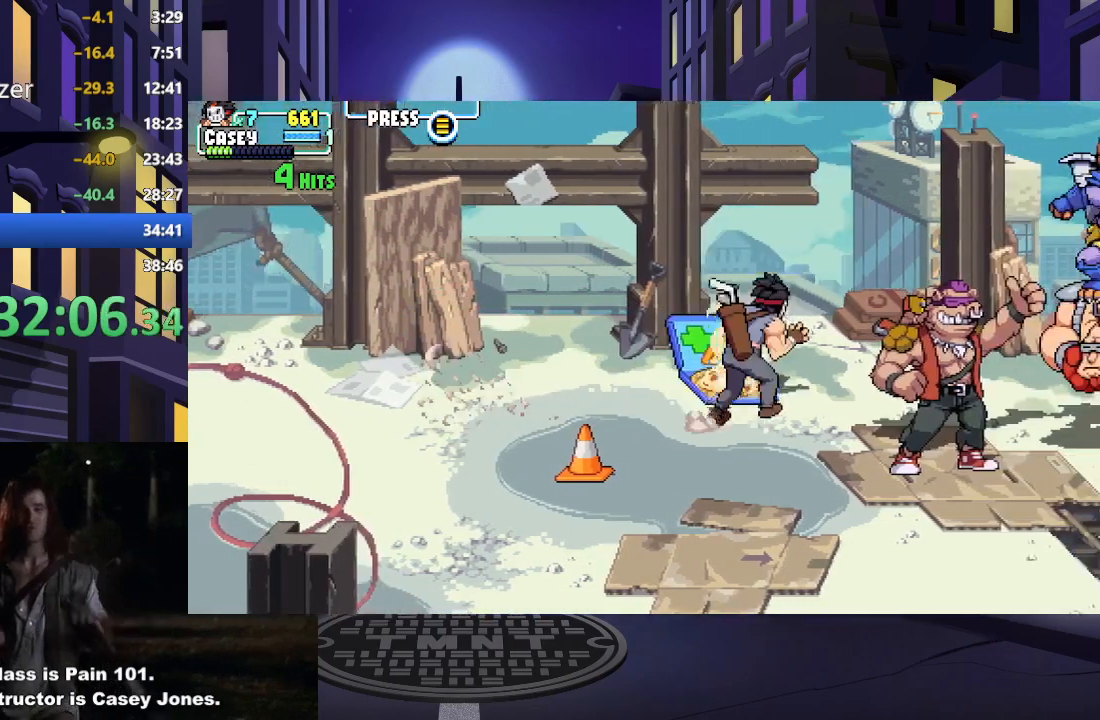
{"buttons": ["DPAD_DOWN", "DPAD_RIGHT"], "events": [[34, "DPAD_RIGHT", "down"], [50, "DPAD_UP", "up"], [100, "DPAD_DOWN", "down"]]}
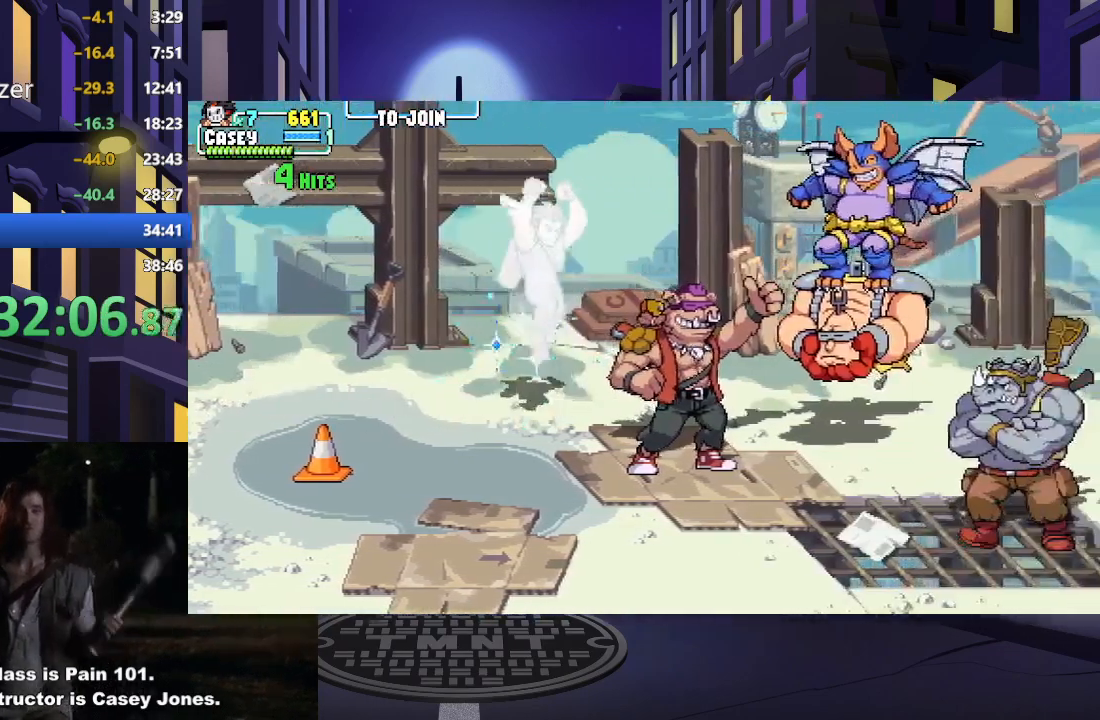
{"buttons": ["DPAD_RIGHT"], "events": [[300, "DPAD_DOWN", "up"]]}
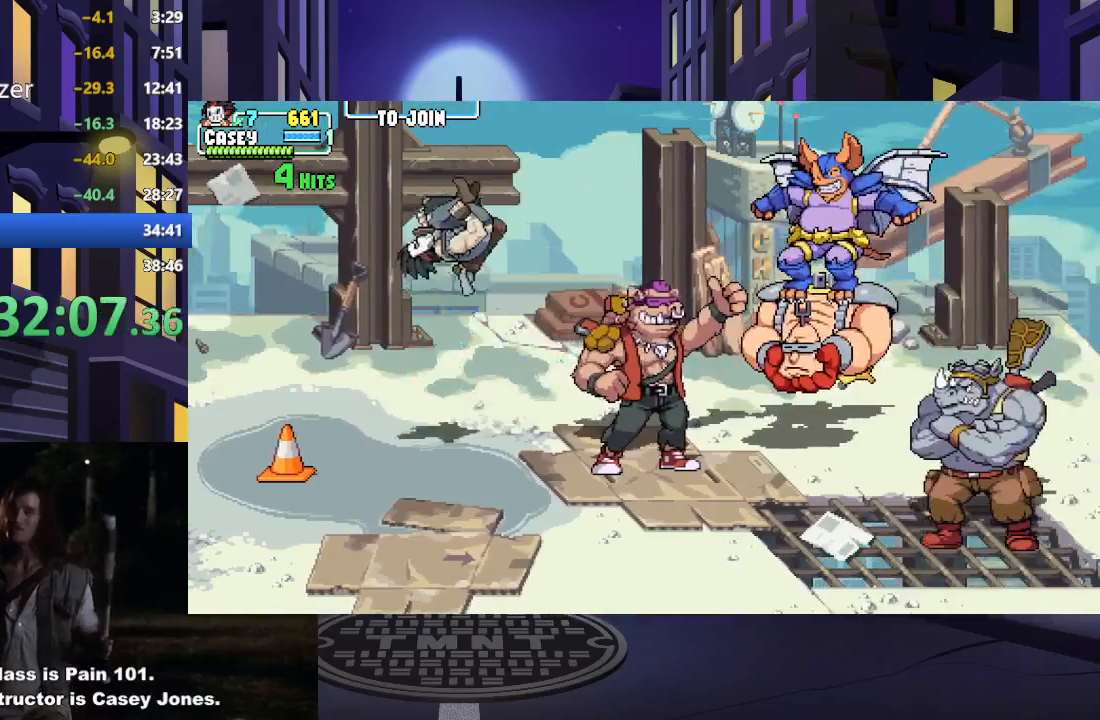
{"buttons": [], "events": [[84, "DPAD_RIGHT", "up"]]}
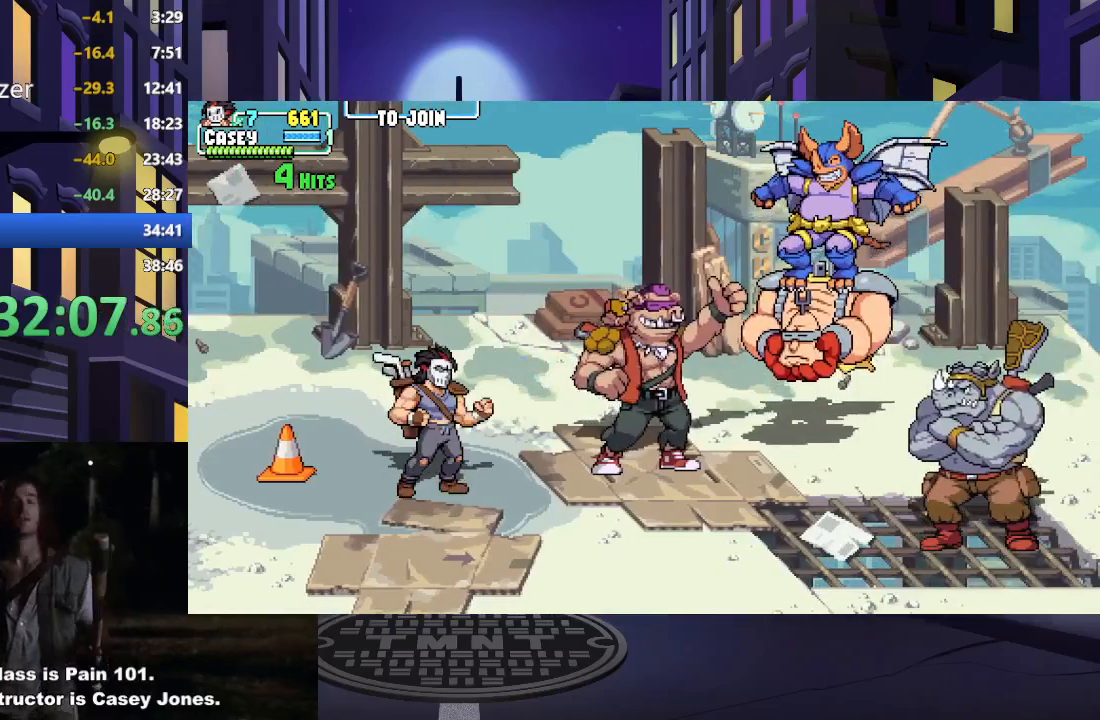
{"buttons": [], "events": []}
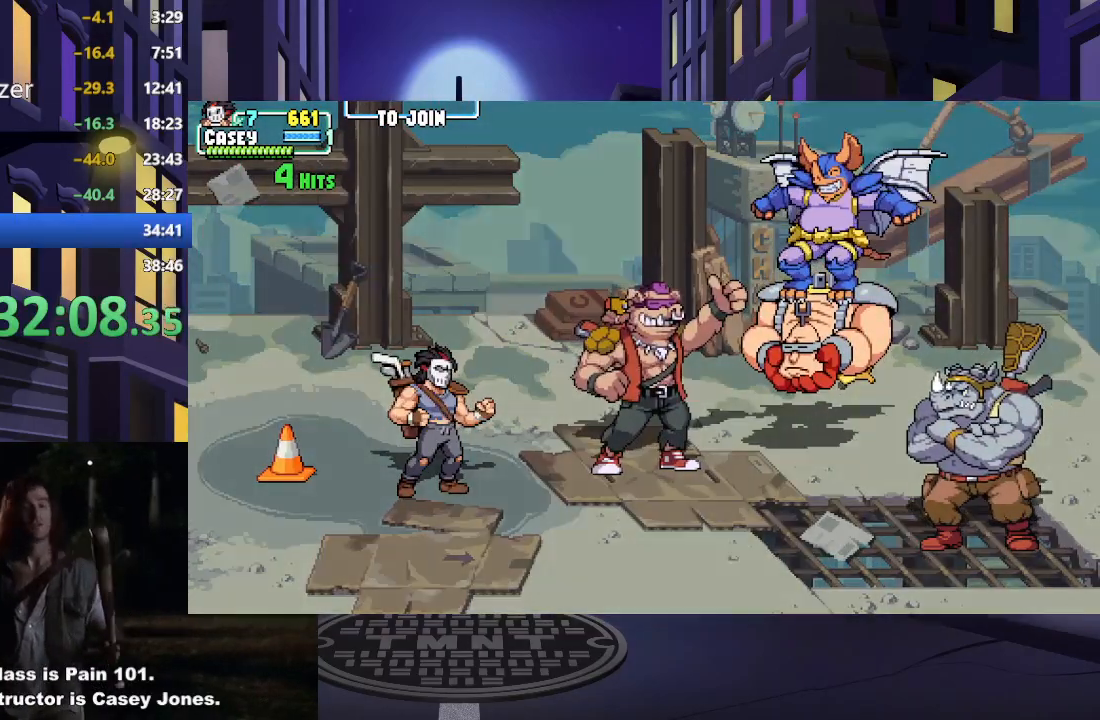
{"buttons": ["DPAD_RIGHT"], "events": [[334, "DPAD_RIGHT", "down"]]}
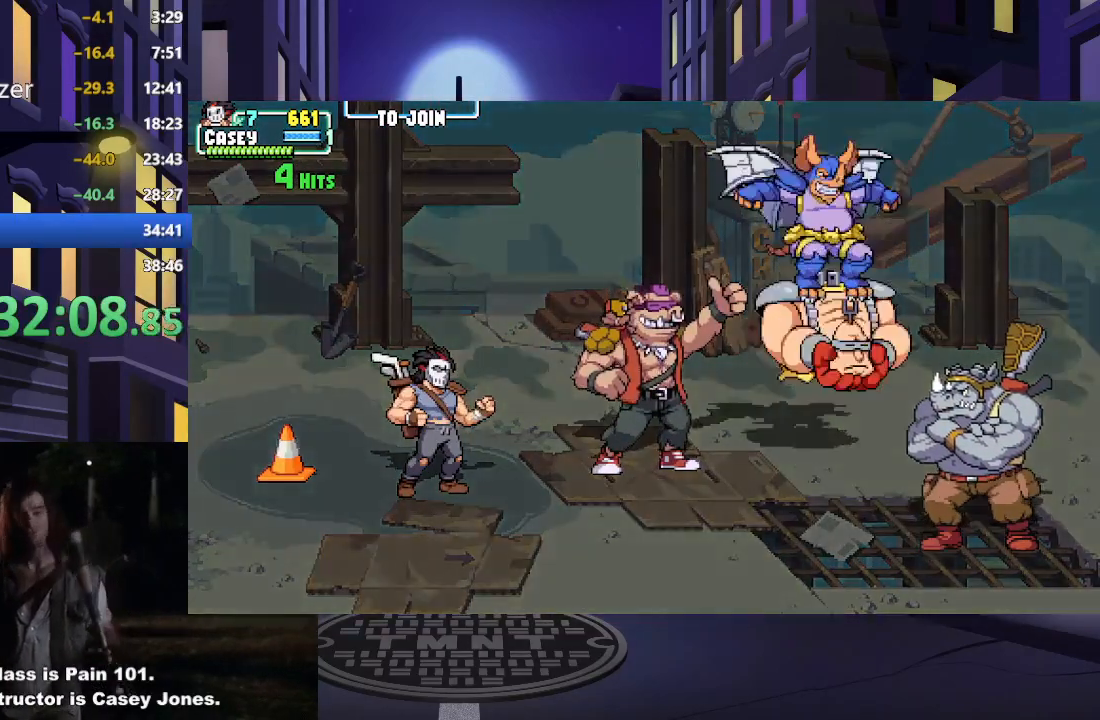
{"buttons": ["DPAD_RIGHT"], "events": []}
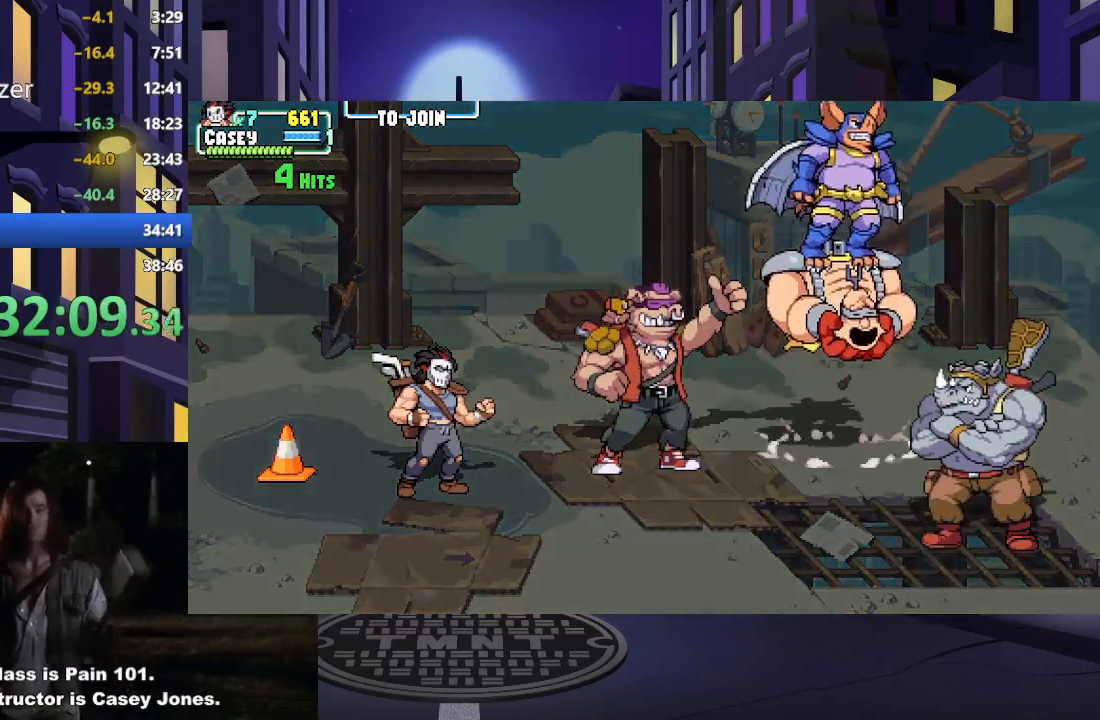
{"buttons": ["DPAD_RIGHT"], "events": []}
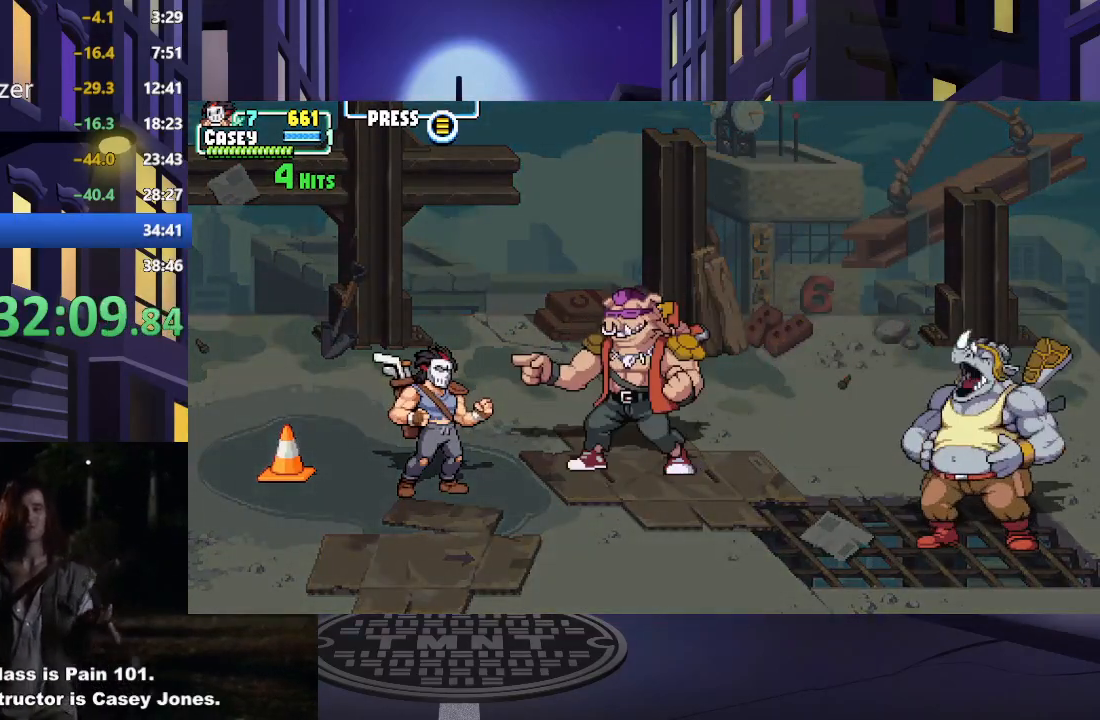
{"buttons": ["DPAD_RIGHT"], "events": []}
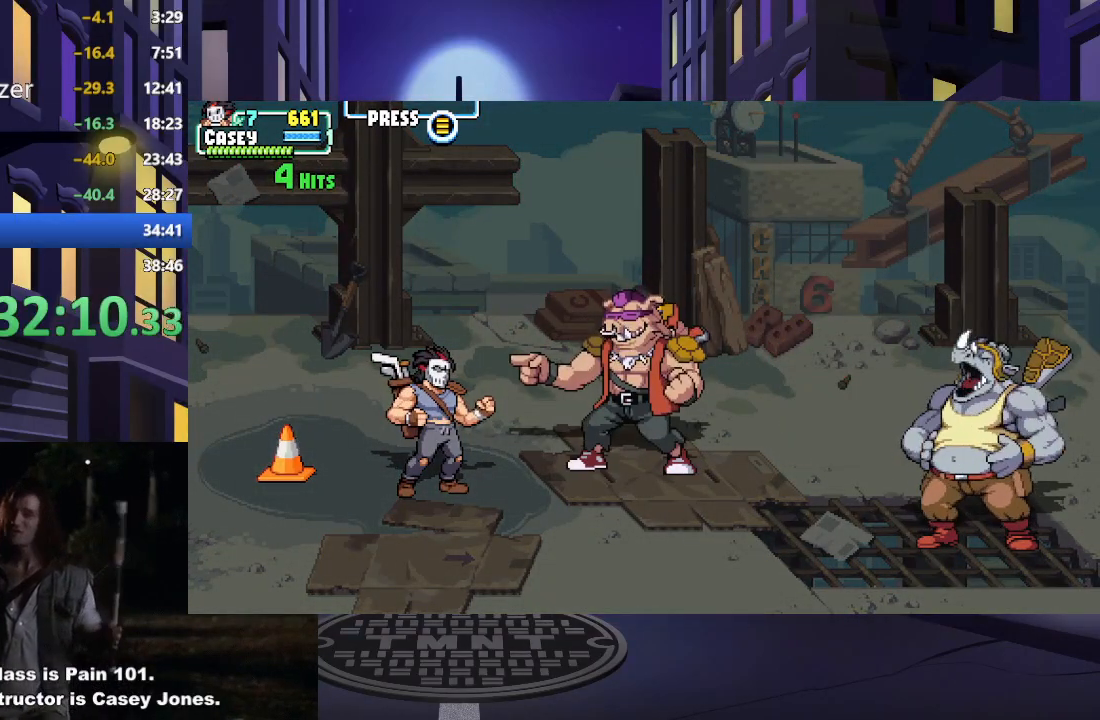
{"buttons": ["DPAD_RIGHT"], "events": []}
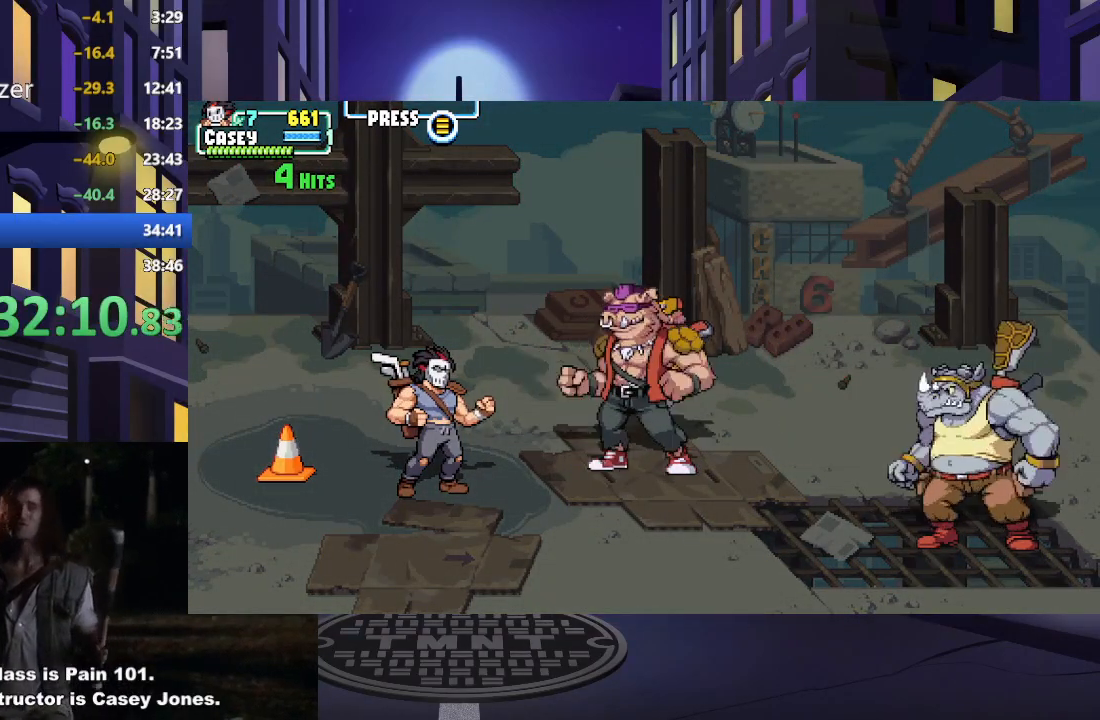
{"buttons": ["DPAD_RIGHT"], "events": []}
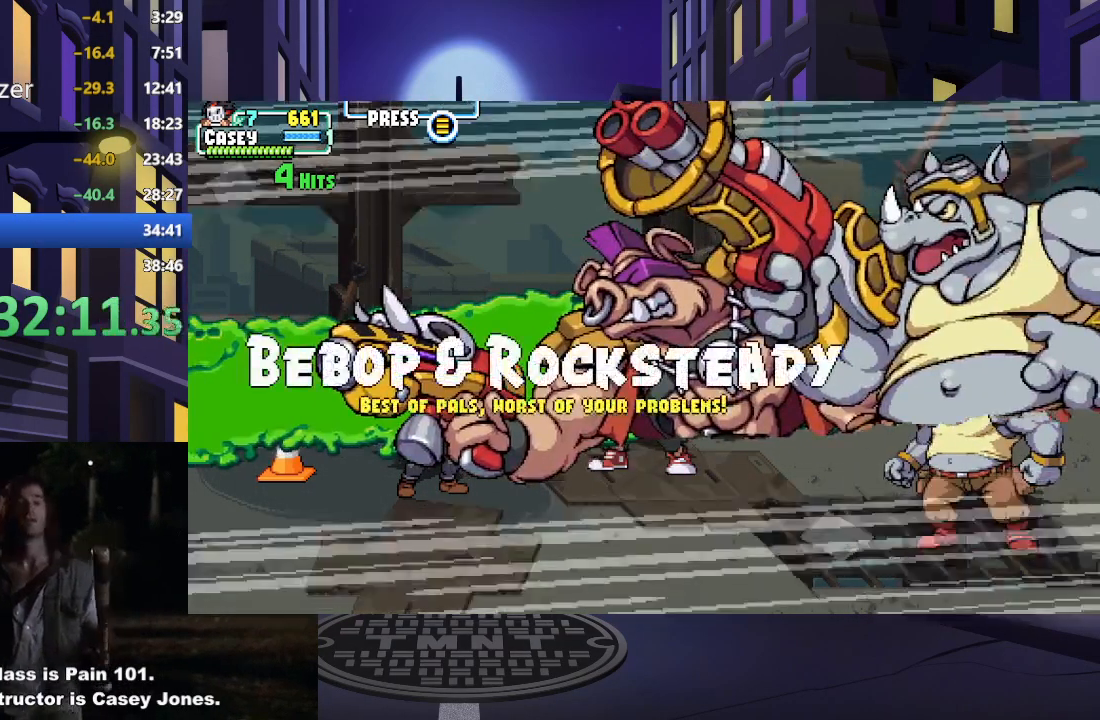
{"buttons": ["DPAD_RIGHT"], "events": []}
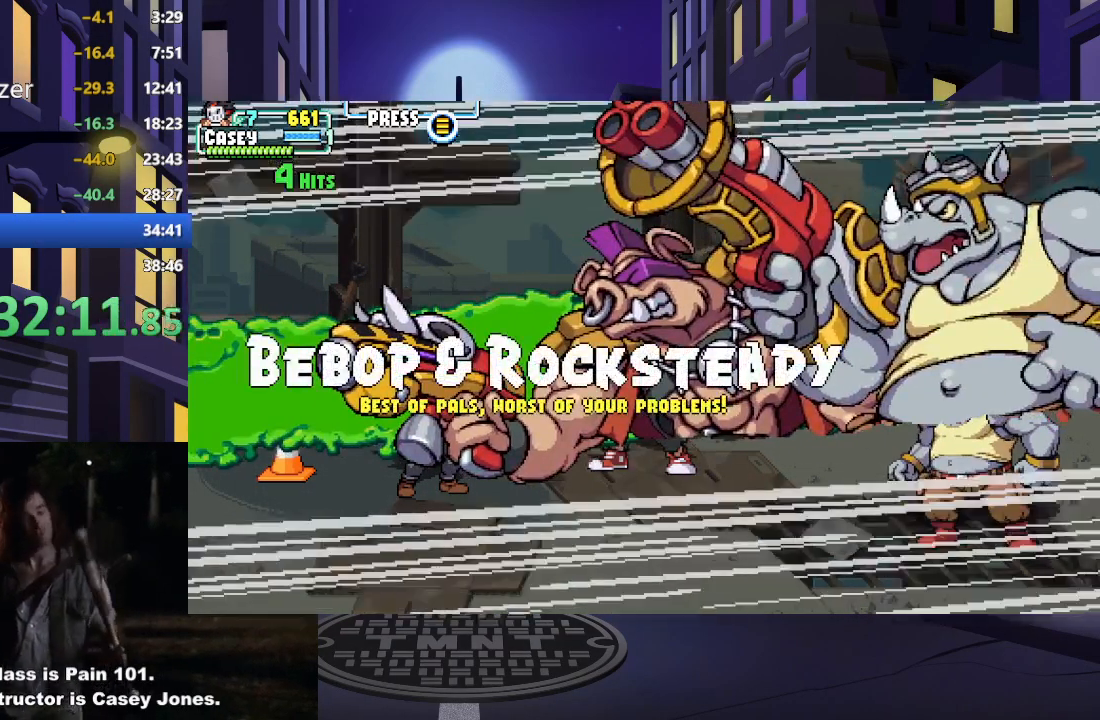
{"buttons": ["DPAD_RIGHT"], "events": []}
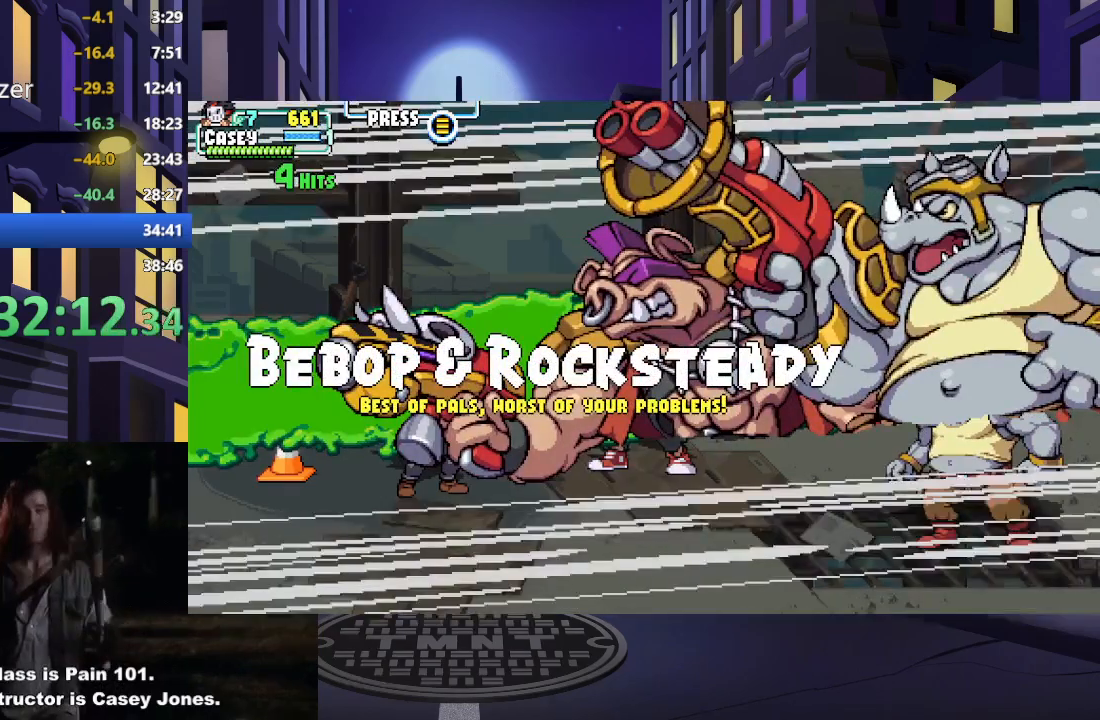
{"buttons": ["DPAD_RIGHT"], "events": []}
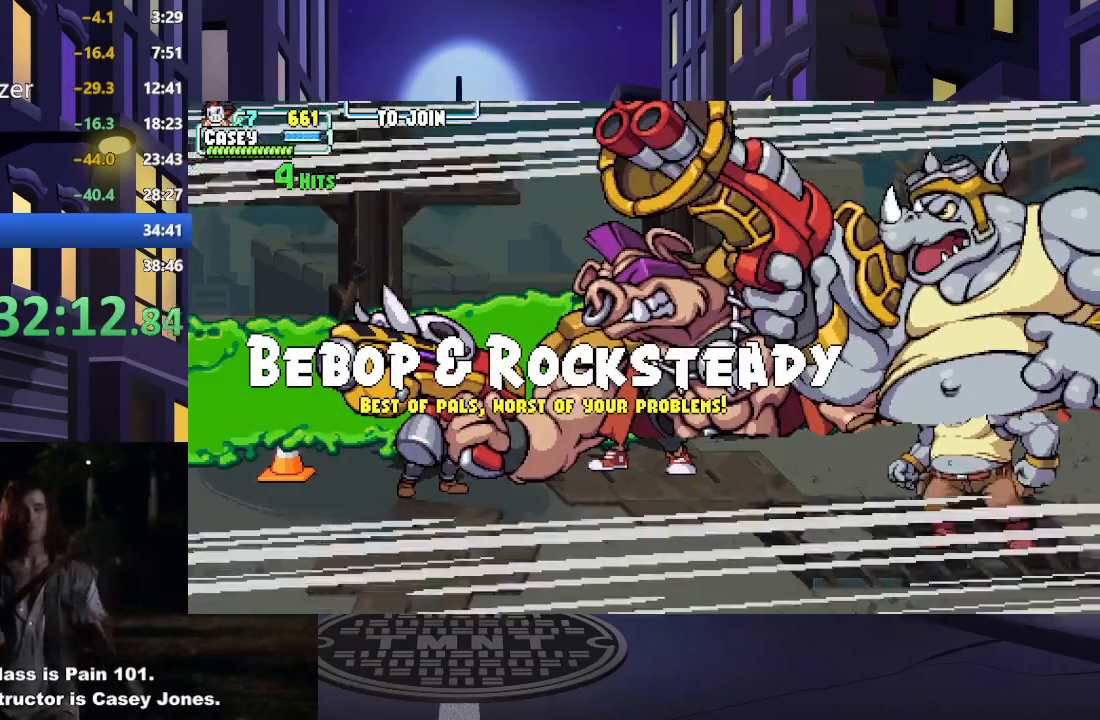
{"buttons": ["DPAD_RIGHT"], "events": []}
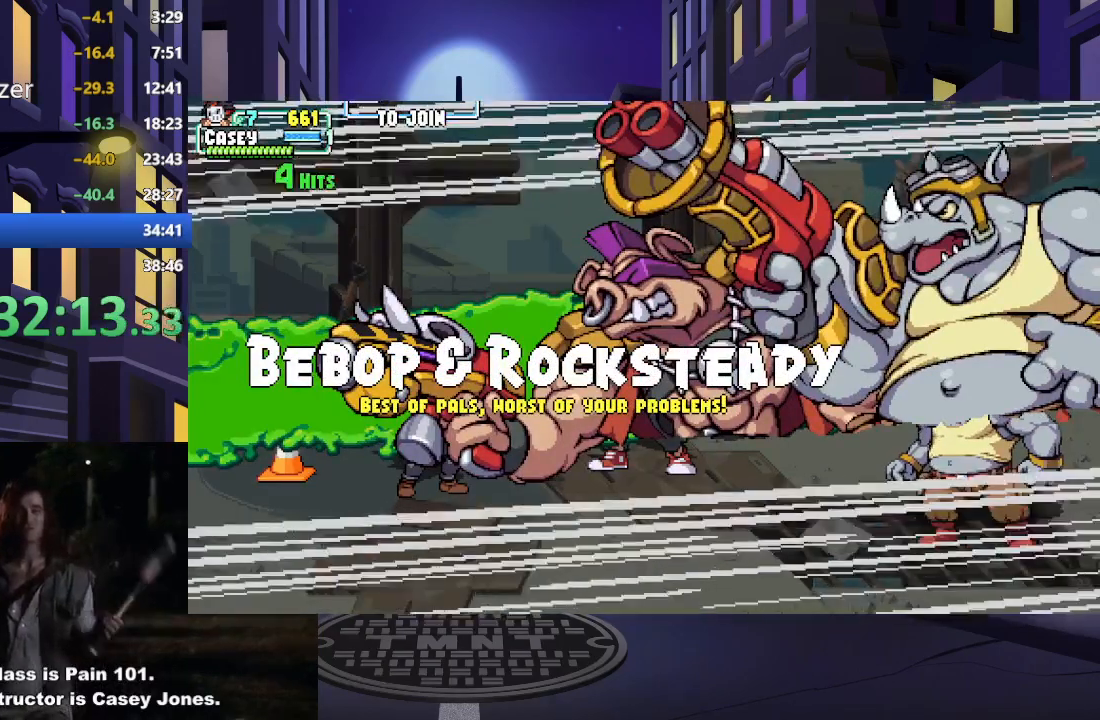
{"buttons": ["DPAD_RIGHT"], "events": []}
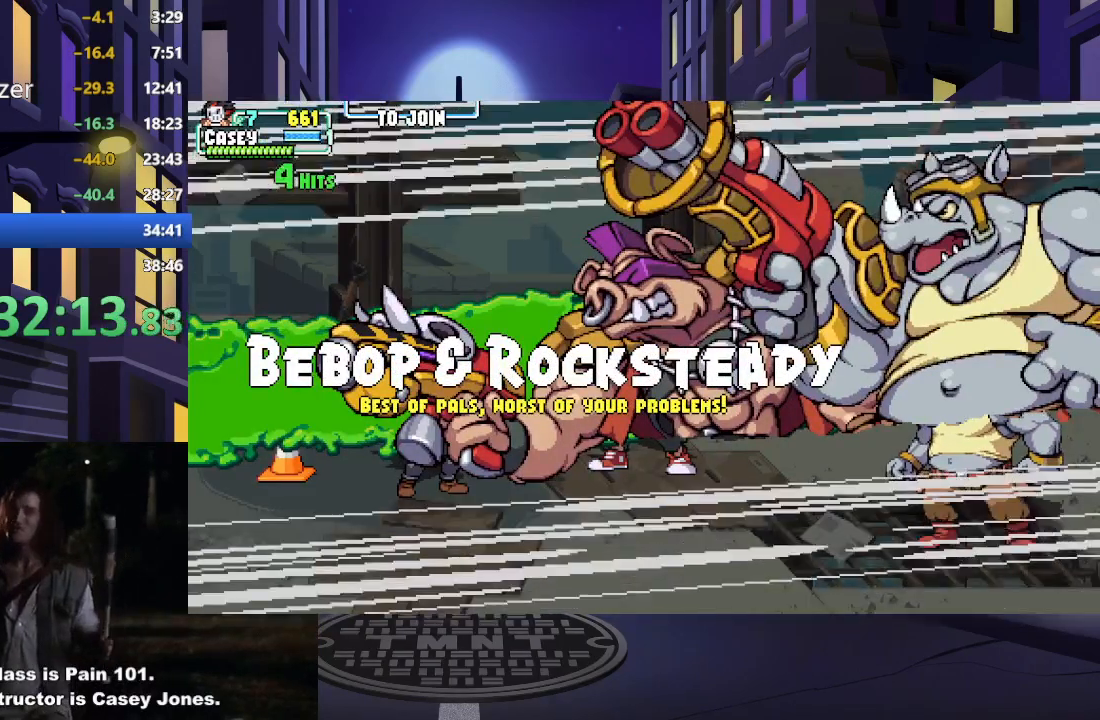
{"buttons": ["DPAD_RIGHT"], "events": []}
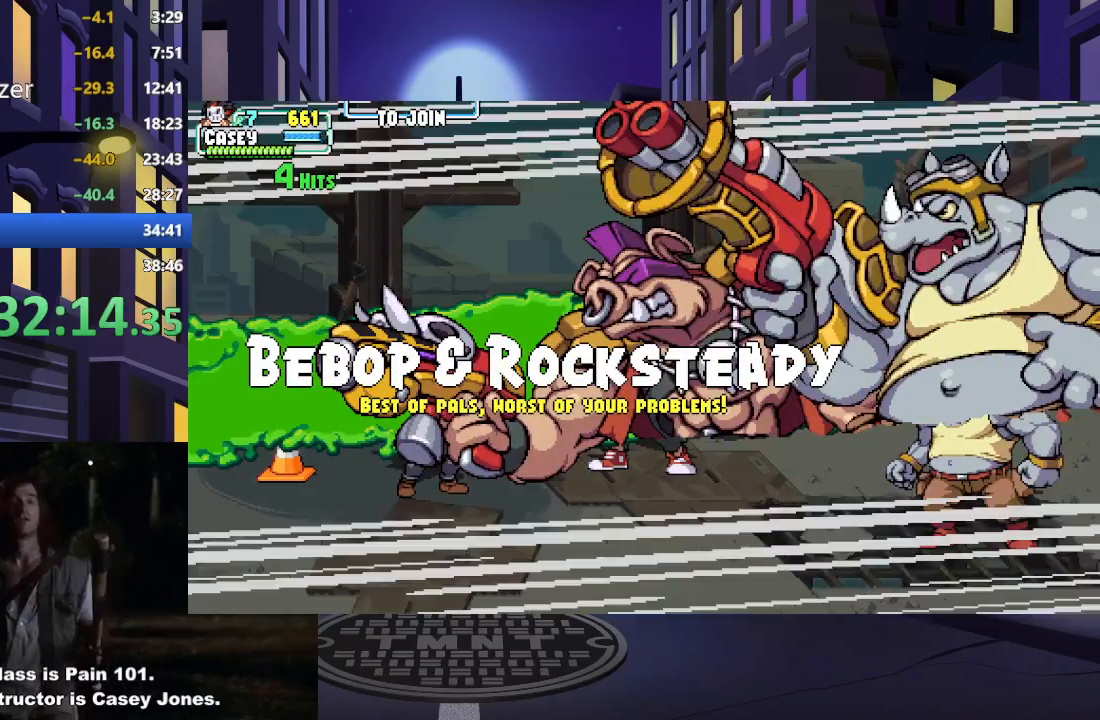
{"buttons": ["DPAD_RIGHT"], "events": []}
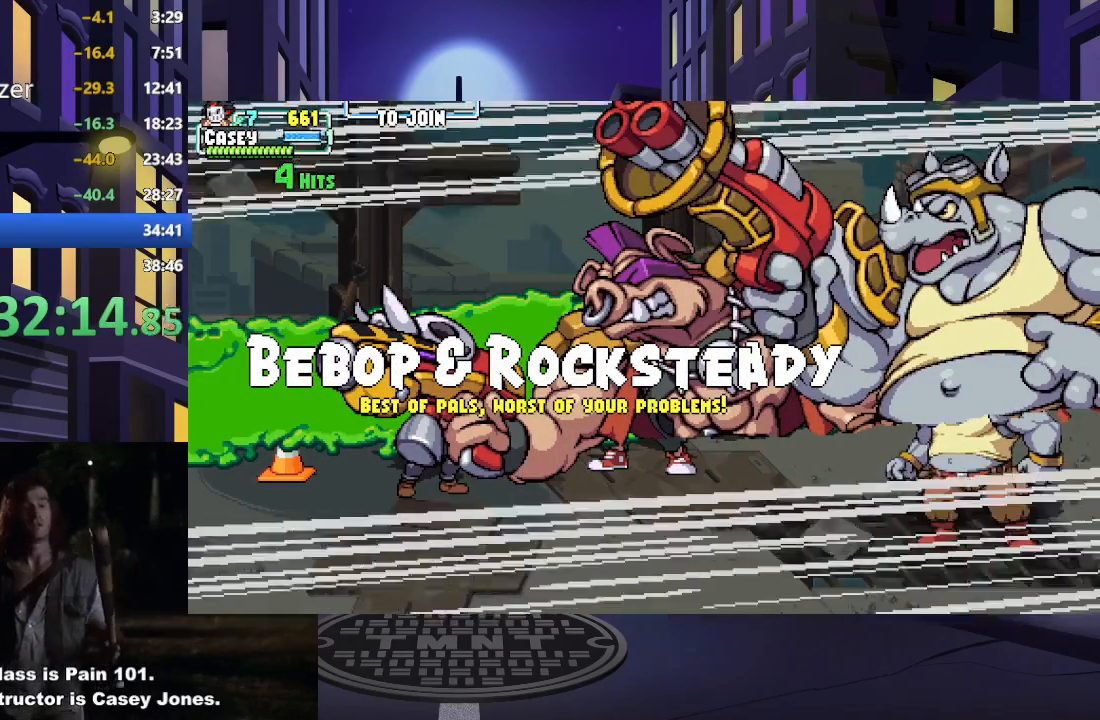
{"buttons": ["DPAD_RIGHT"], "events": [[167, "DPAD_RIGHT", "up"], [350, "DPAD_RIGHT", "down"]]}
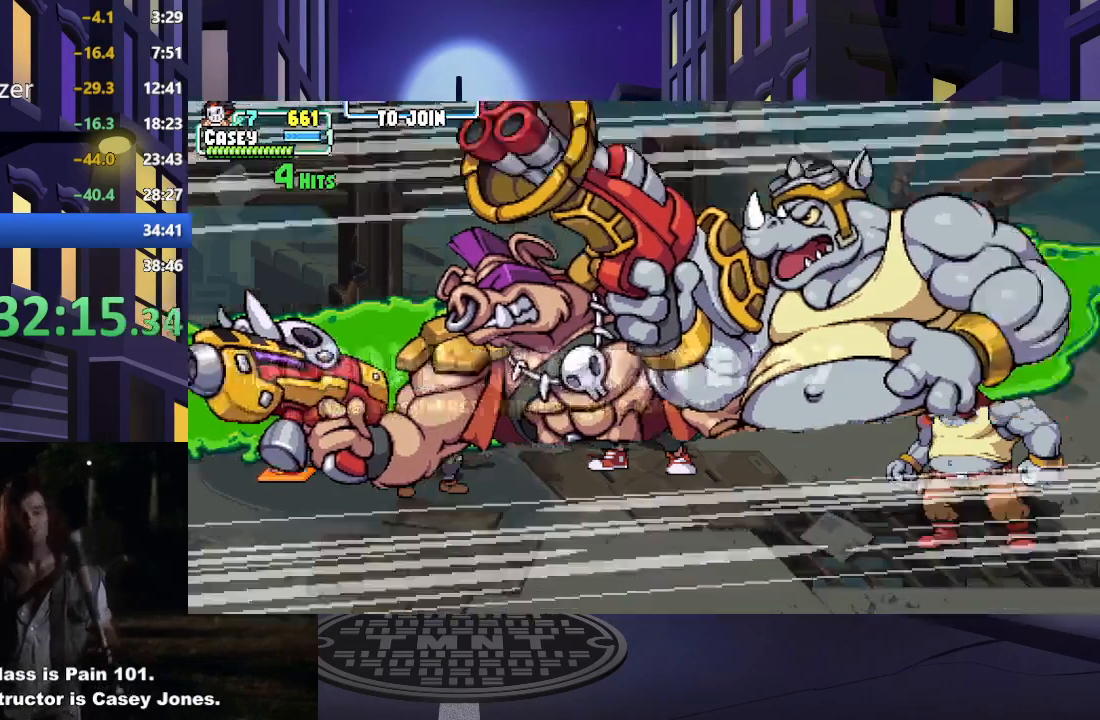
{"buttons": ["DPAD_RIGHT"], "events": []}
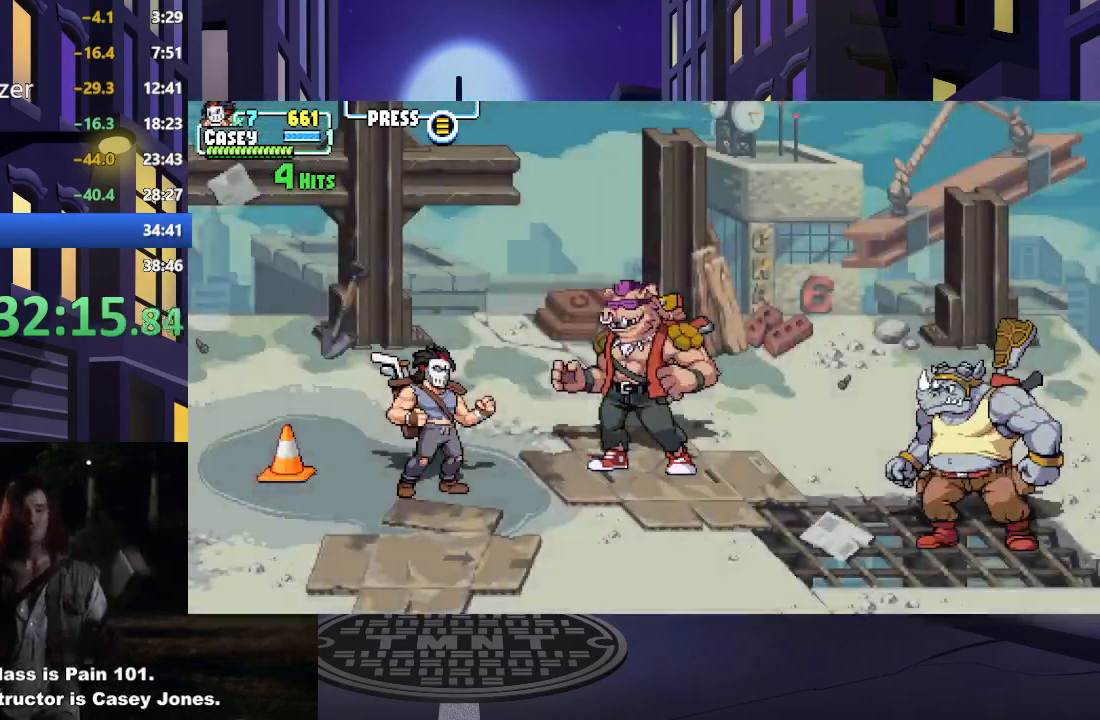
{"buttons": ["X", "DPAD_RIGHT"], "events": [[84, "DPAD_RIGHT", "up"], [184, "DPAD_RIGHT", "down"], [250, "DPAD_RIGHT", "up"], [334, "DPAD_RIGHT", "down"], [417, "DPAD_RIGHT", "up"], [467, "X", "down"], [484, "DPAD_RIGHT", "down"]]}
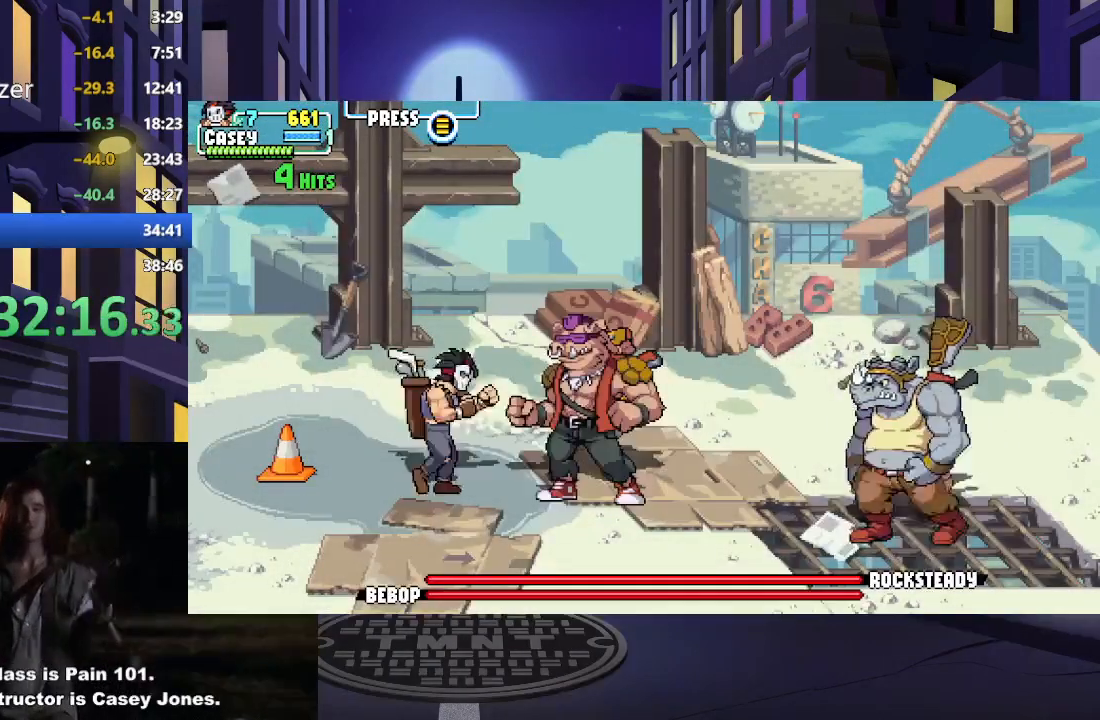
{"buttons": ["X", "DPAD_RIGHT"], "events": [[66, "DPAD_RIGHT", "up"], [66, "X", "up"], [133, "X", "down"], [233, "X", "up"], [317, "X", "down"], [350, "X", "up"], [433, "X", "down"], [467, "DPAD_RIGHT", "down"]]}